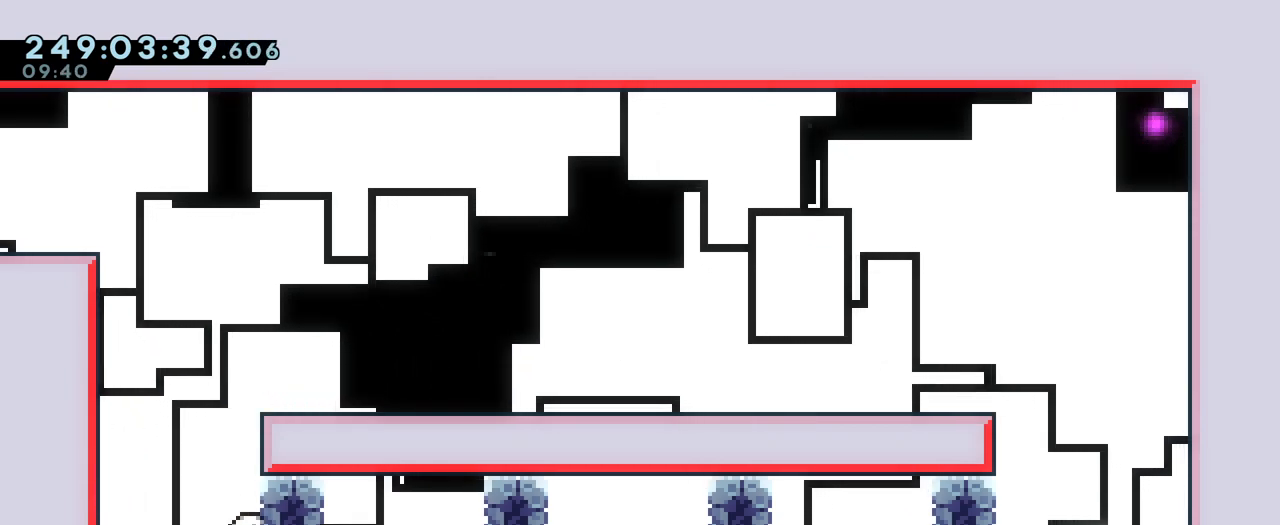
Gameplay with a controller (Nintendo layout); each line is a JSON object with the inputs held at the frame after it (dt_ms = milliseconds from this image to that frame). "events" lists button and stick changes between this image and that frame as [ms after this image, input, new state], when the widget could be followed in between. Not read: DPAD_LEFT HOME L1 L3 R1 R3 SELECT X.
{"dt_ms": 501, "buttons": [], "left_stick": "right", "right_stick": "center", "events": [[17, "Y", "up"], [100, "B", "down"], [100, "left_stick", "up-left"], [250, "B", "up"], [384, "B", "down"], [384, "left_stick", "center"], [434, "left_stick", "right"], [484, "B", "up"]]}
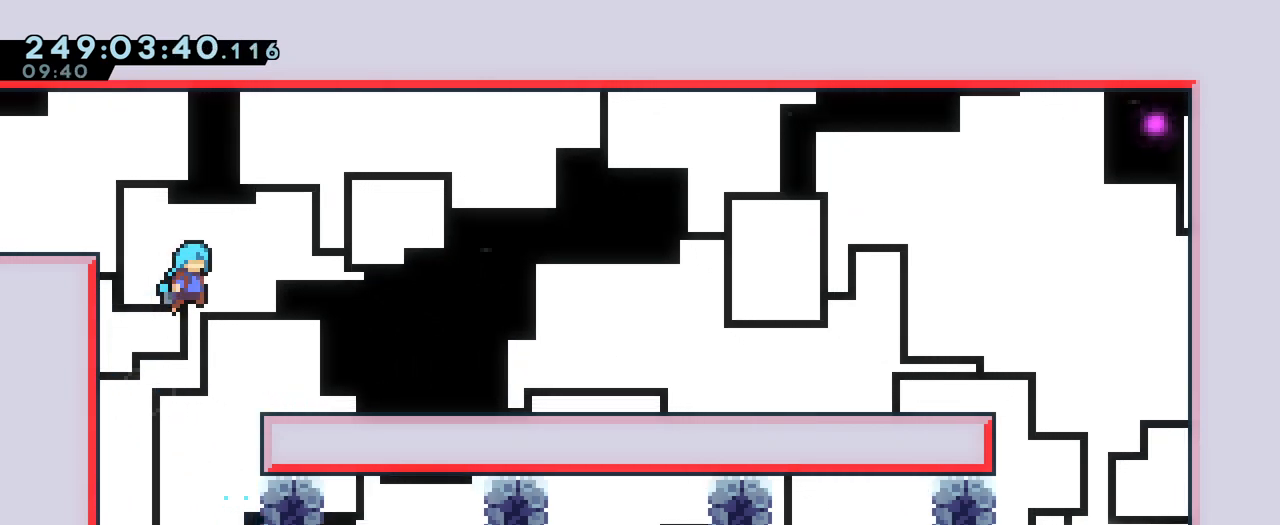
{"dt_ms": 500, "buttons": ["B", "L2"], "left_stick": "right", "right_stick": "center", "events": [[283, "L2", "down"], [383, "Y", "down"], [417, "B", "down"], [467, "Y", "up"]]}
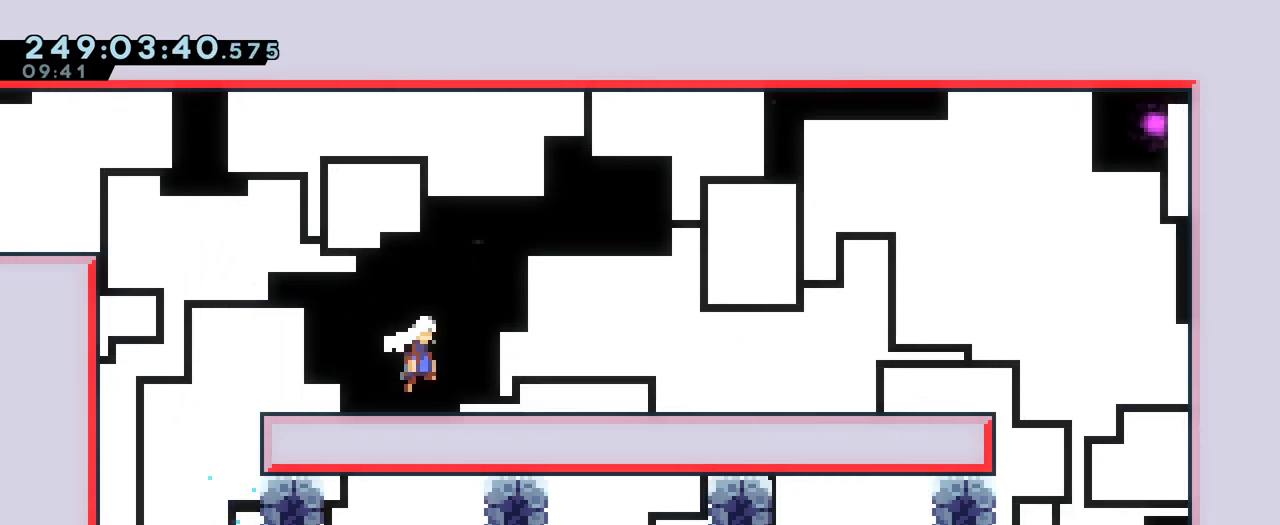
{"dt_ms": 984, "buttons": [], "left_stick": "up-left", "right_stick": "center"}
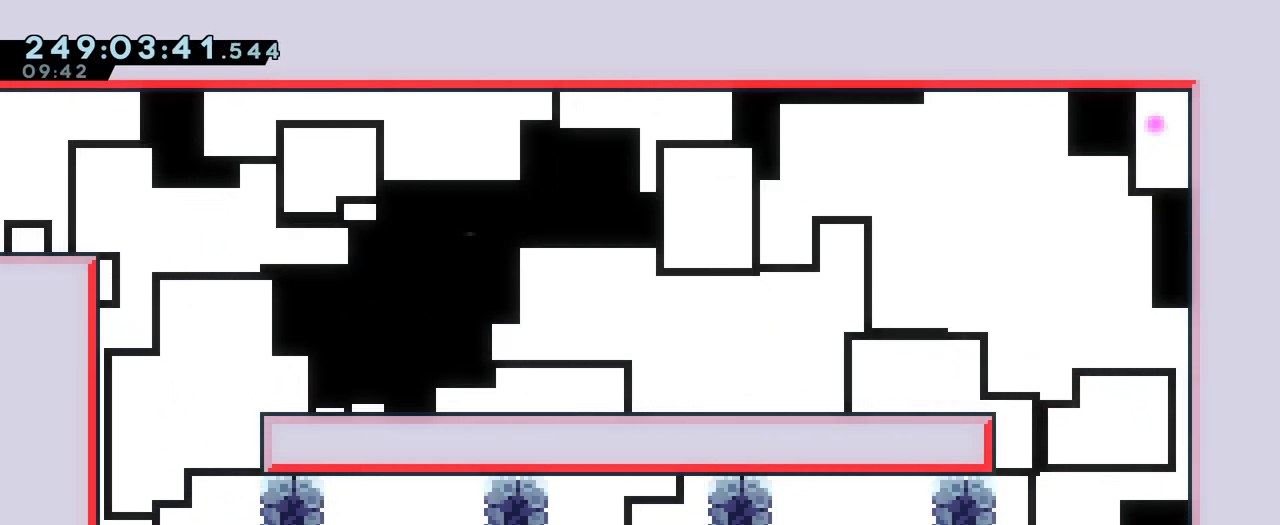
{"dt_ms": 501, "buttons": [], "left_stick": "up-left", "right_stick": "center", "events": [[217, "left_stick", "center"], [451, "left_stick", "up-left"]]}
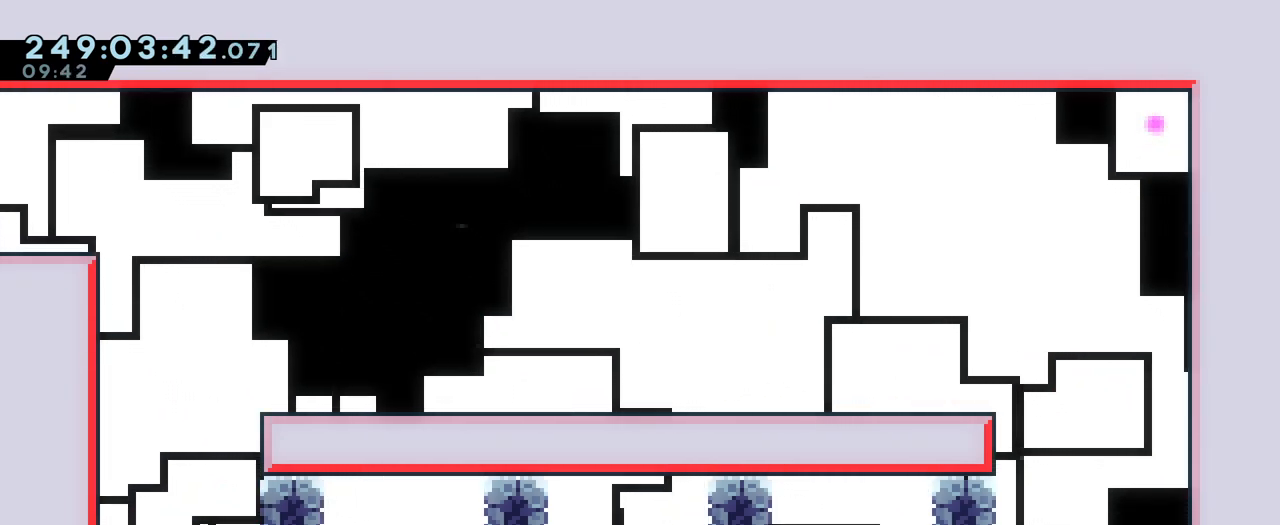
{"dt_ms": 500, "buttons": [], "left_stick": "center", "right_stick": "center", "events": [[100, "L2", "down"], [117, "left_stick", "center"], [133, "B", "down"], [183, "L2", "up"], [267, "B", "up"]]}
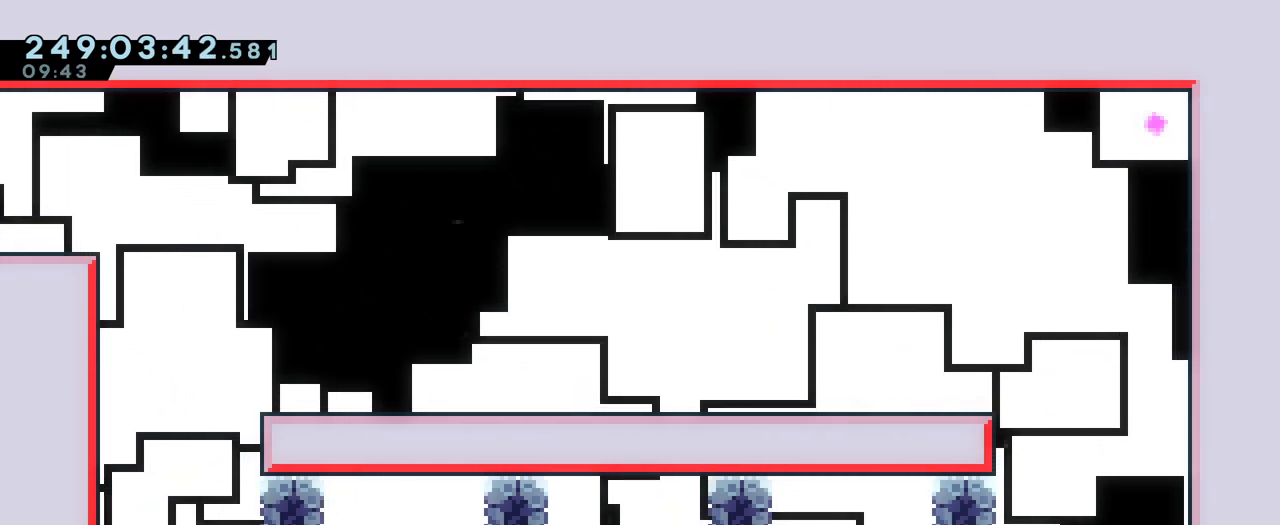
{"dt_ms": 501, "buttons": ["B"], "left_stick": "center", "right_stick": "center"}
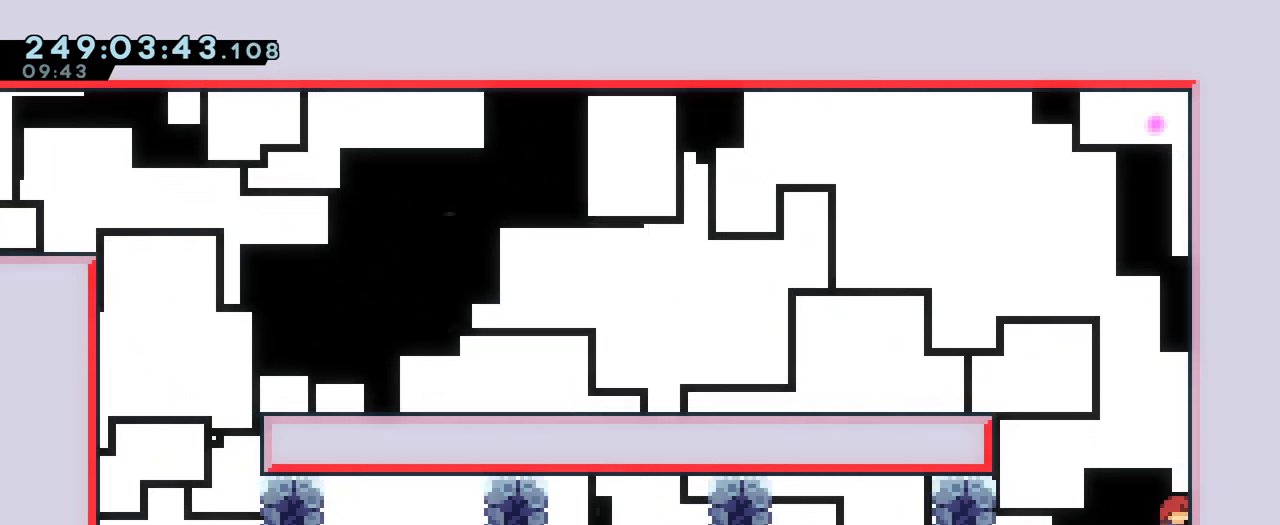
{"dt_ms": 500, "buttons": ["B"], "left_stick": "center", "right_stick": "center", "events": [[17, "B", "up"], [150, "left_stick", "up-left"], [434, "B", "down"], [484, "left_stick", "center"]]}
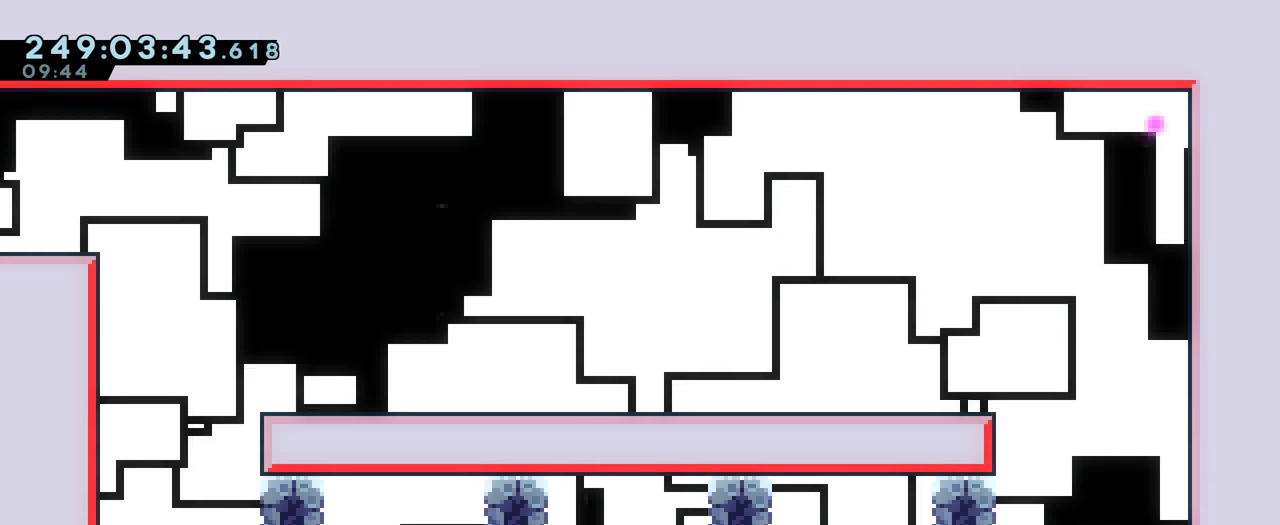
{"dt_ms": 501, "buttons": [], "left_stick": "right", "right_stick": "center", "events": [[151, "B", "up"], [217, "left_stick", "right"]]}
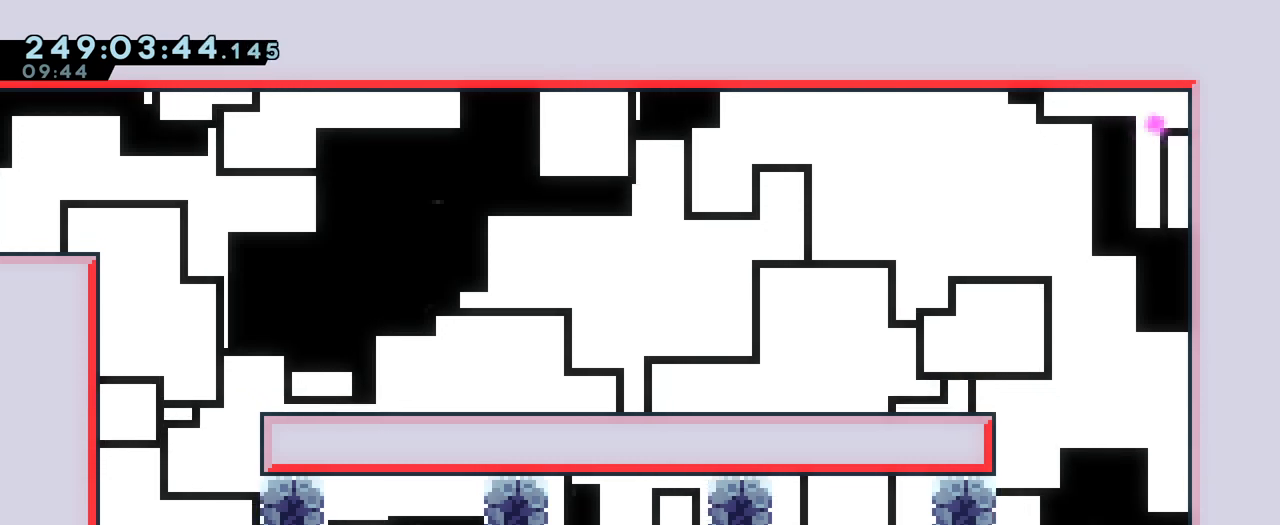
{"dt_ms": 500, "buttons": [], "left_stick": "center", "right_stick": "center", "events": [[267, "B", "down"], [300, "left_stick", "center"], [400, "B", "up"]]}
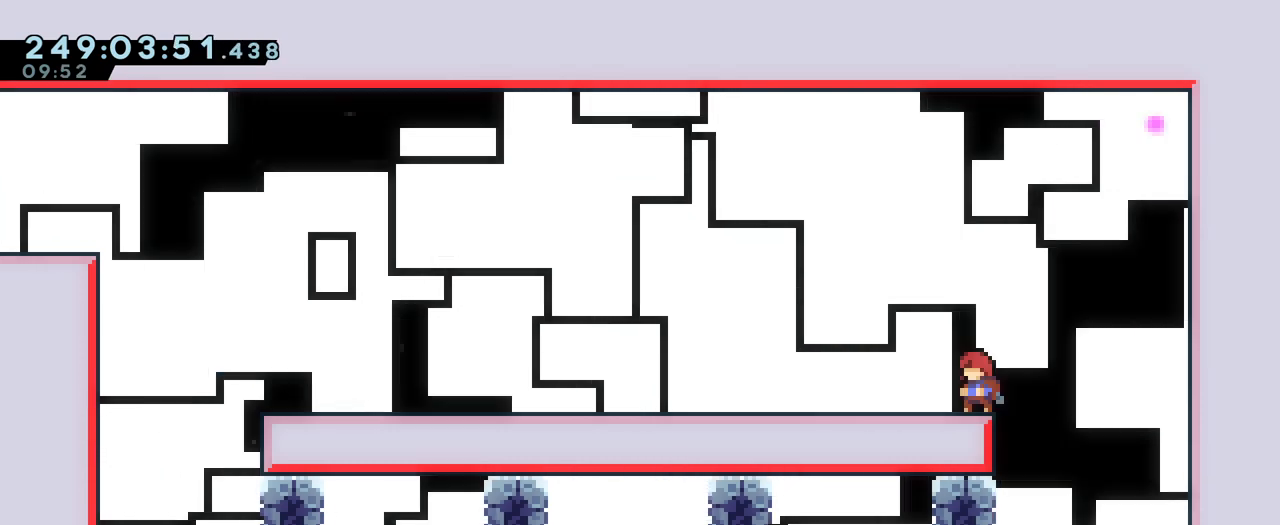
{"dt_ms": 501, "buttons": [], "left_stick": "center", "right_stick": "center", "events": []}
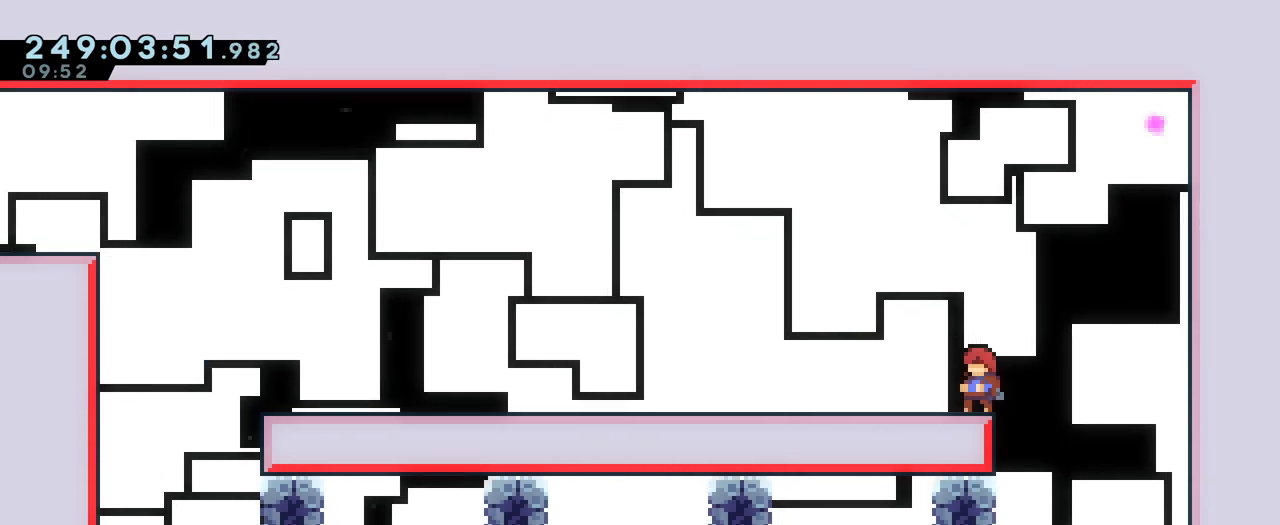
{"dt_ms": 500, "buttons": [], "left_stick": "right", "right_stick": "center", "events": [[450, "left_stick", "right"]]}